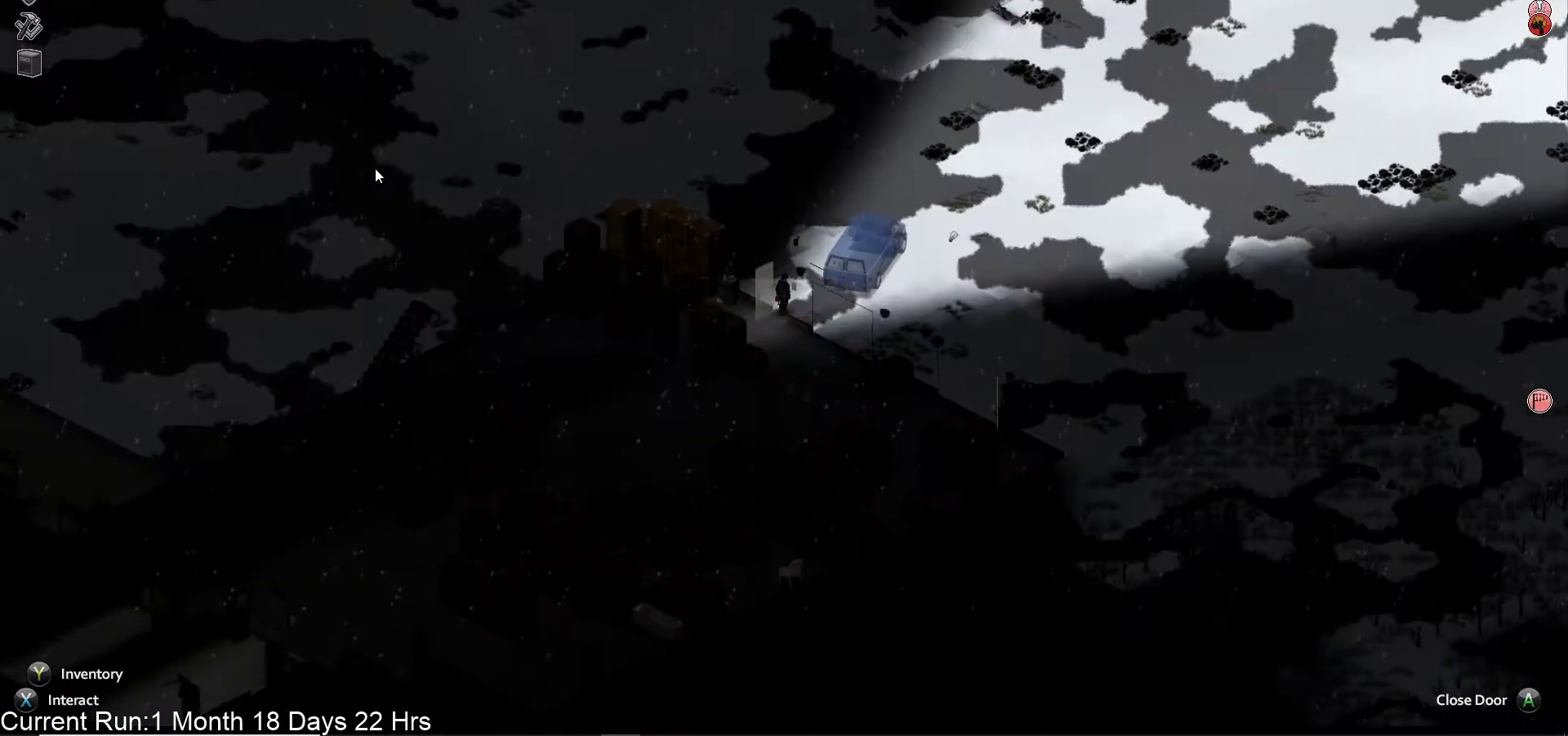
Gameplay with a controller (PlayStation layout); each line is a JSON object with the inputs held at the frame after it. "events" lists button and stick changes between this image and that frame as [ms after this image, input, new state], when the widget could be followed in between.
{"buttons": [], "left_stick": "center", "right_stick": "center", "events": [[50, "CROSS", "down"], [50, "left_stick", "center"], [167, "CROSS", "up"]]}
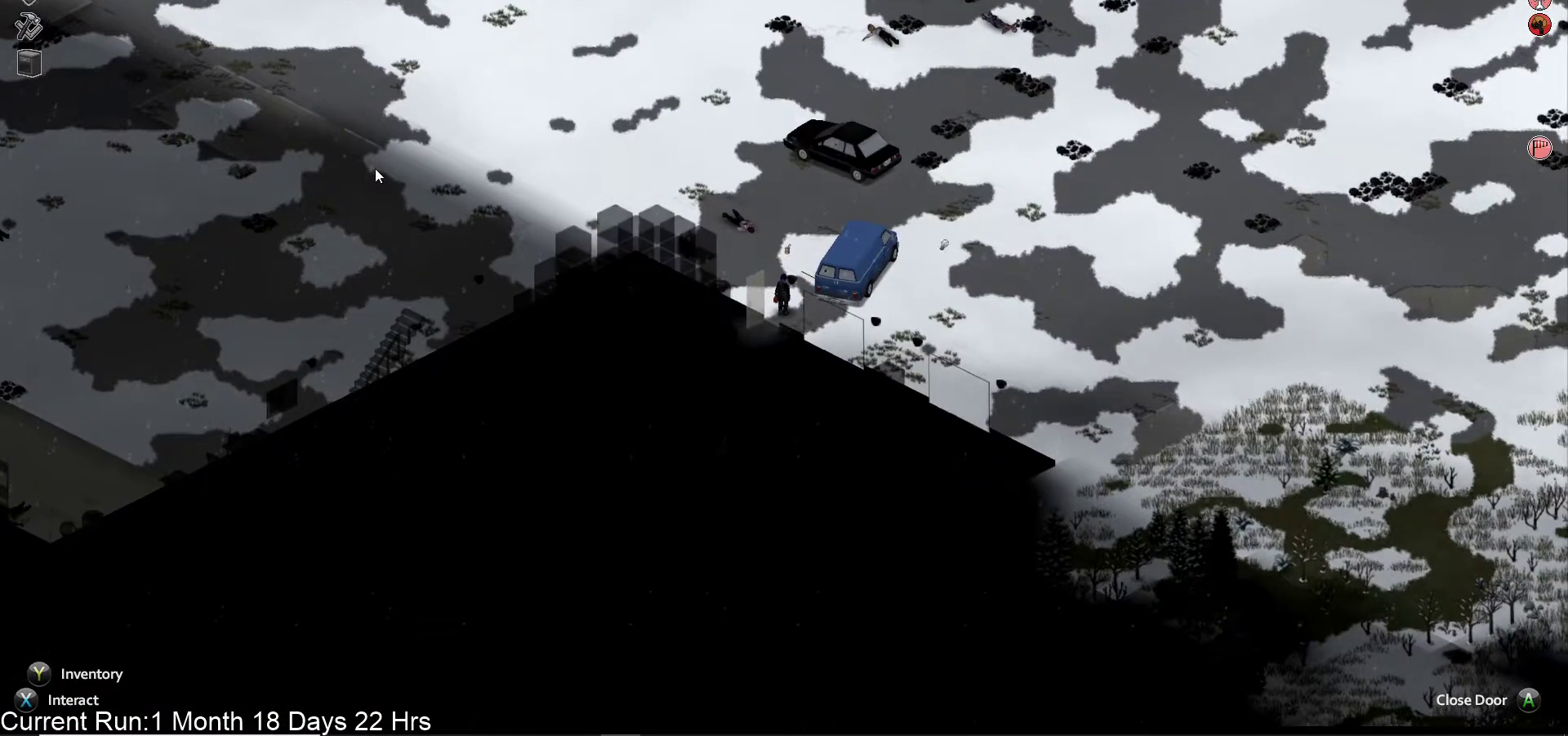
{"buttons": [], "left_stick": "down", "right_stick": "center", "events": [[133, "left_stick", "down-left"], [400, "left_stick", "down"]]}
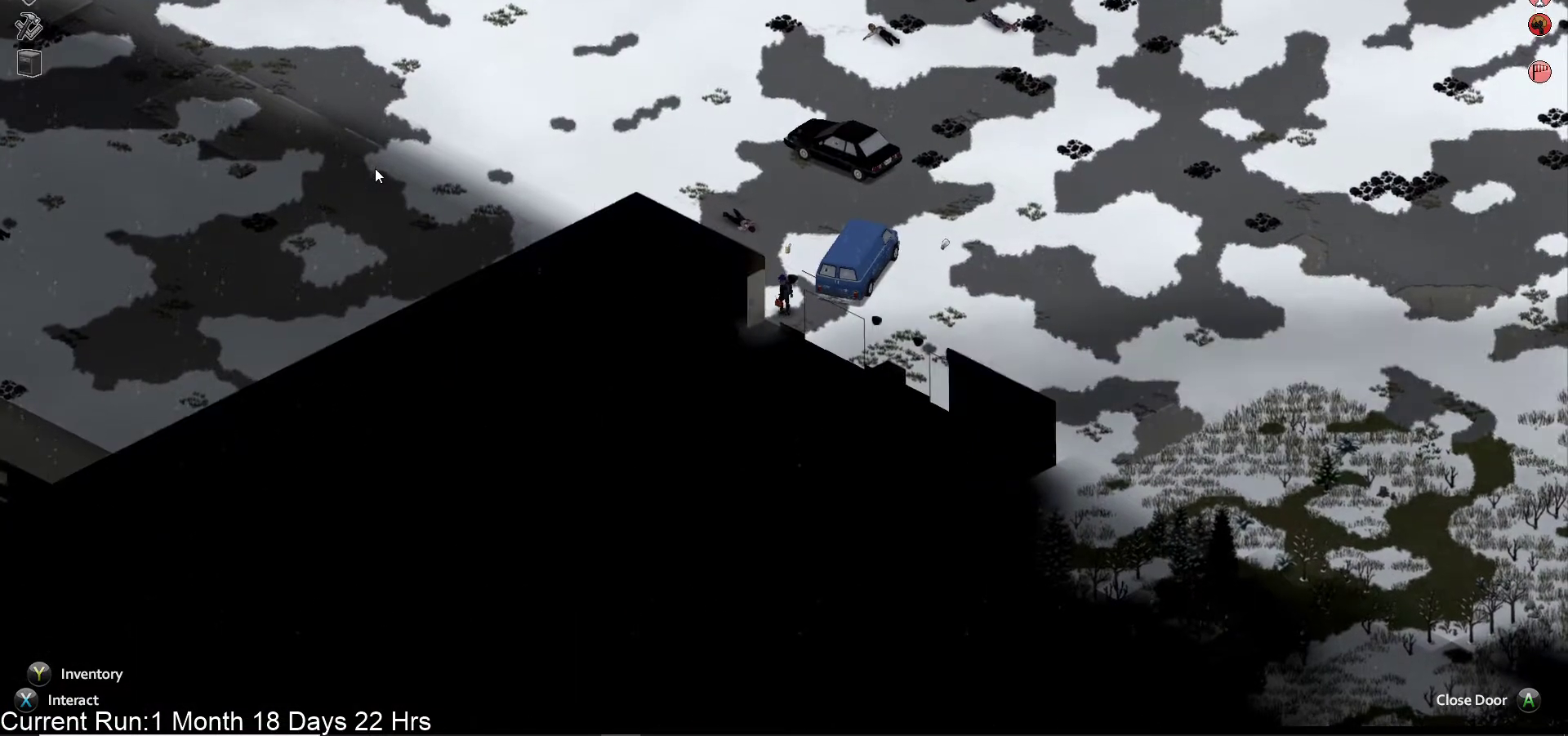
{"buttons": [], "left_stick": "center", "right_stick": "center", "events": [[100, "CROSS", "down"], [117, "left_stick", "center"], [250, "CROSS", "up"]]}
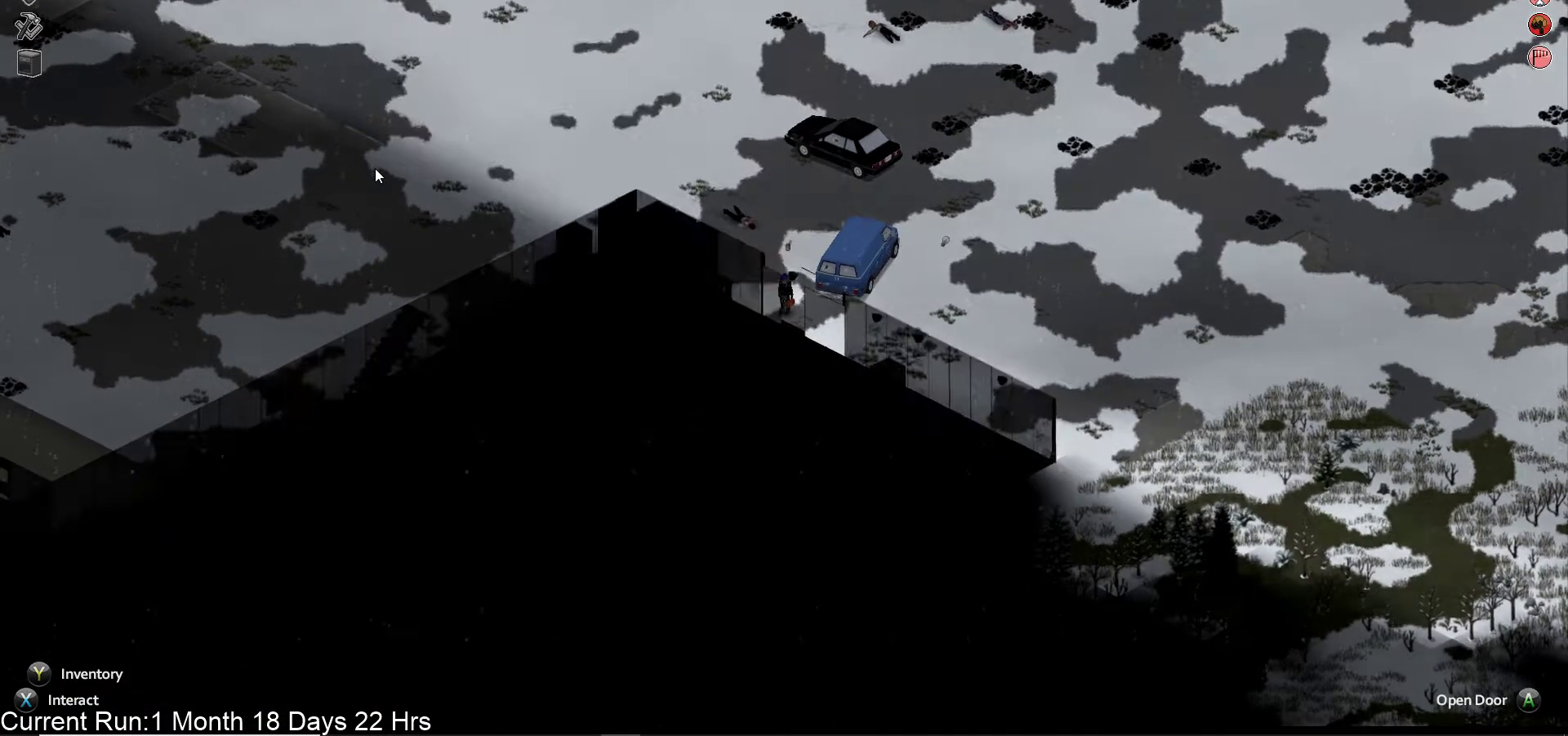
{"buttons": [], "left_stick": "up", "right_stick": "center", "events": [[217, "left_stick", "up"]]}
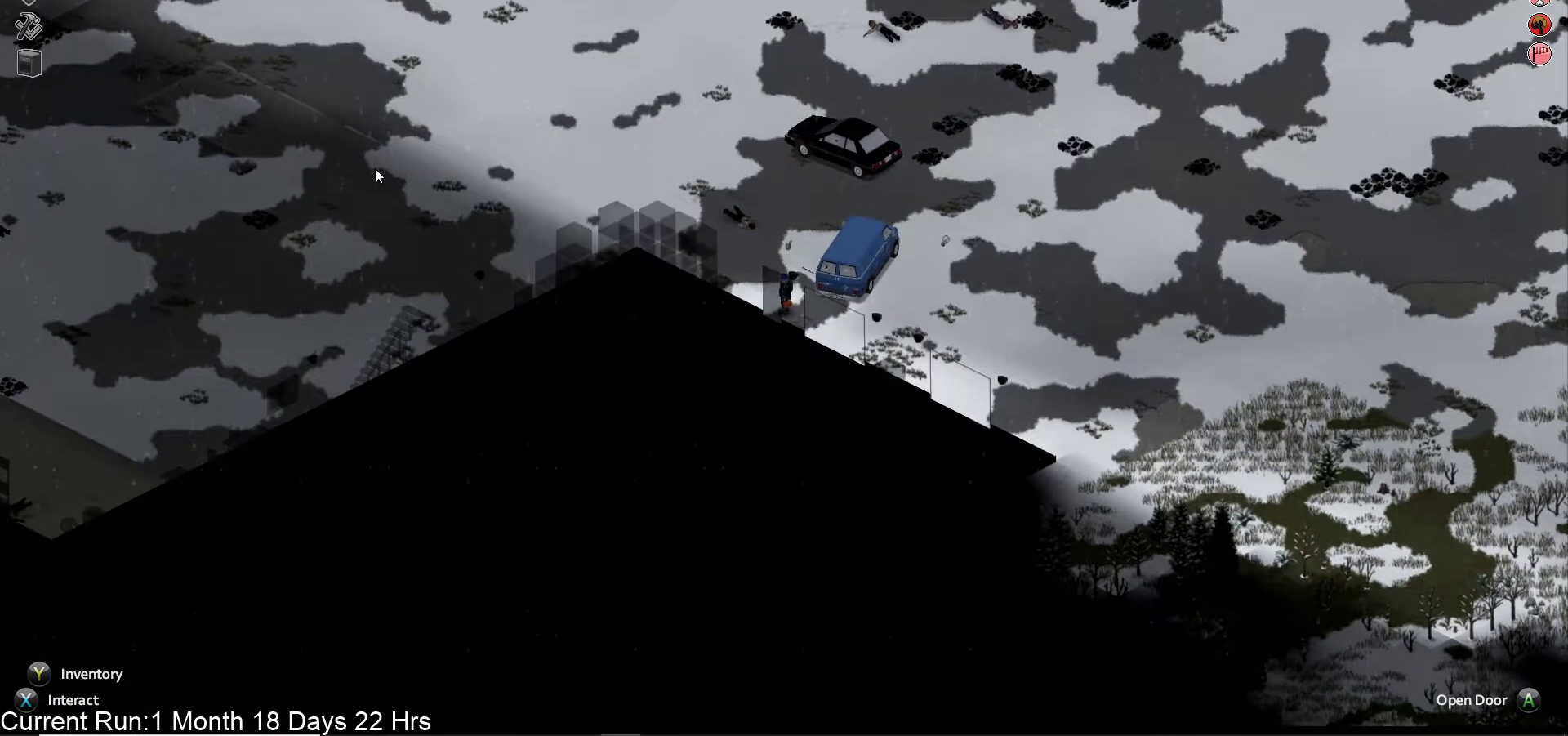
{"buttons": [], "left_stick": "up", "right_stick": "center", "events": []}
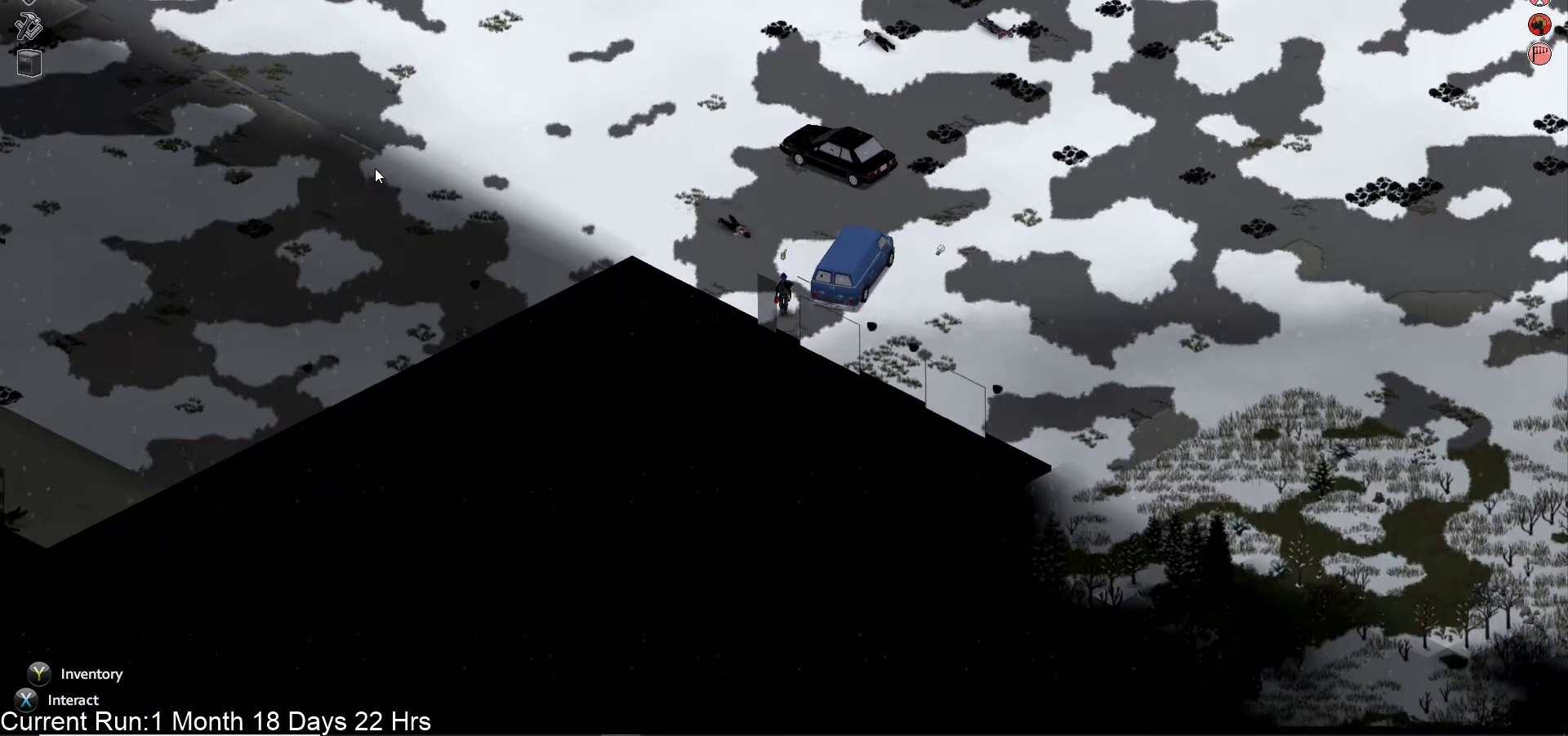
{"buttons": [], "left_stick": "up", "right_stick": "center", "events": []}
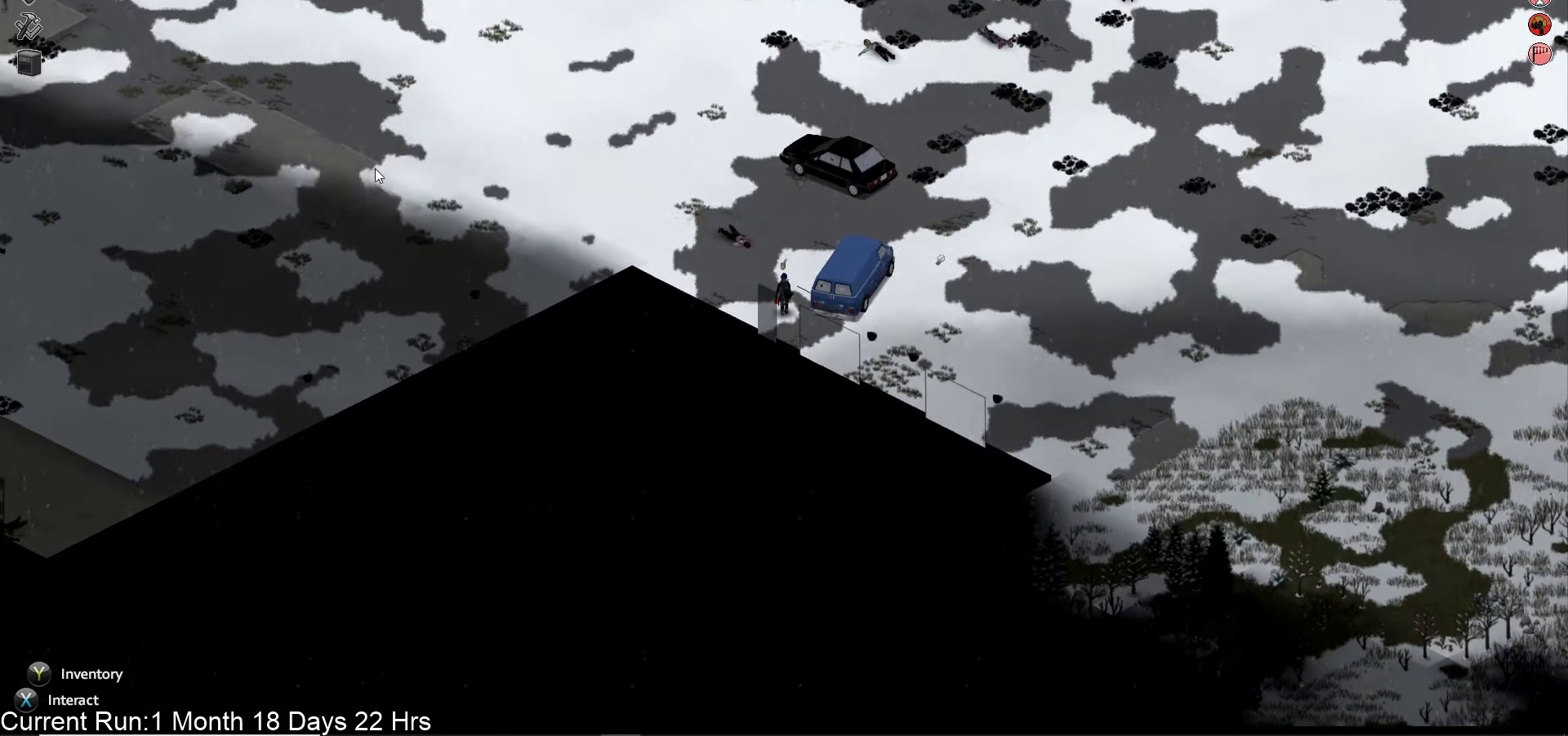
{"buttons": [], "left_stick": "up", "right_stick": "center", "events": []}
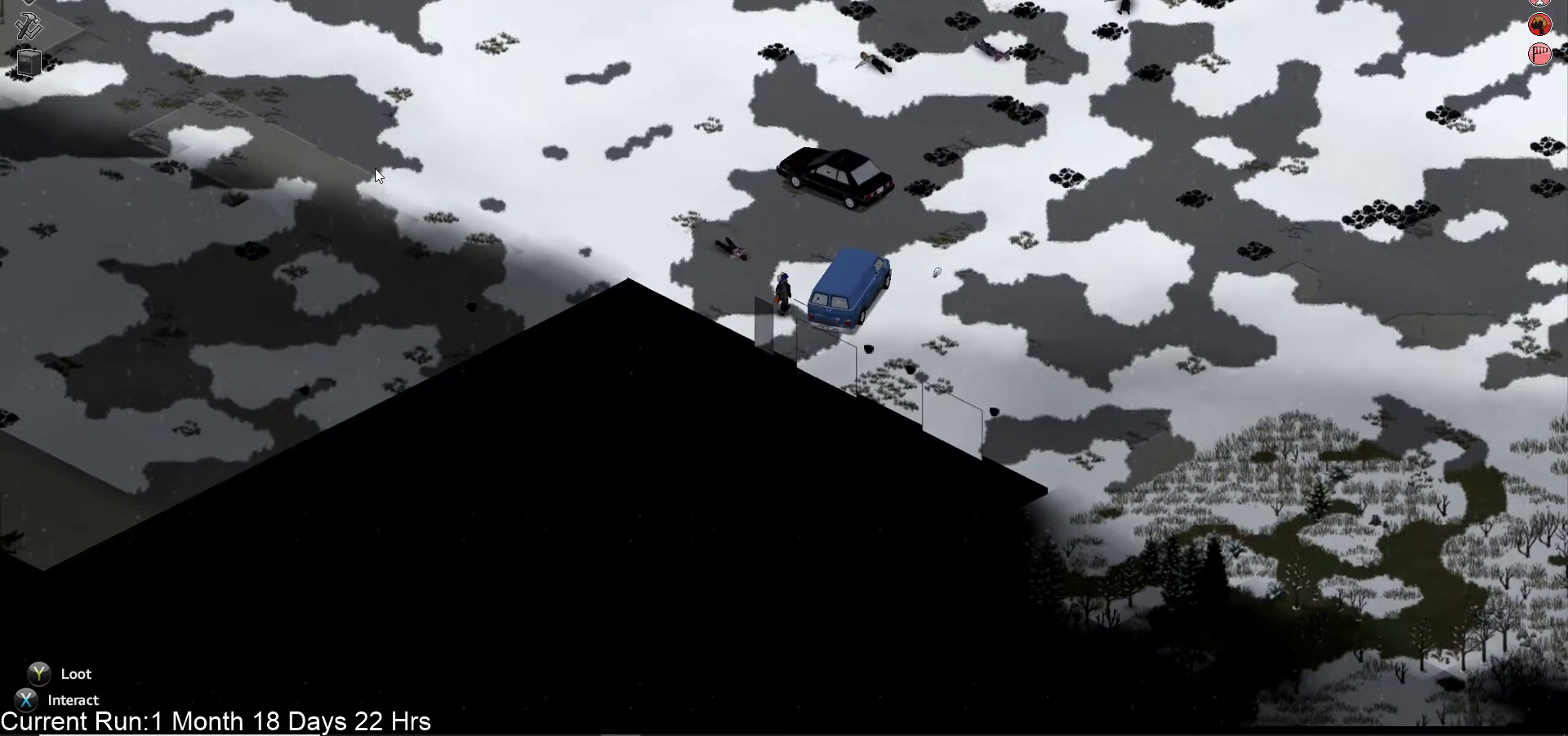
{"buttons": [], "left_stick": "up", "right_stick": "center", "events": []}
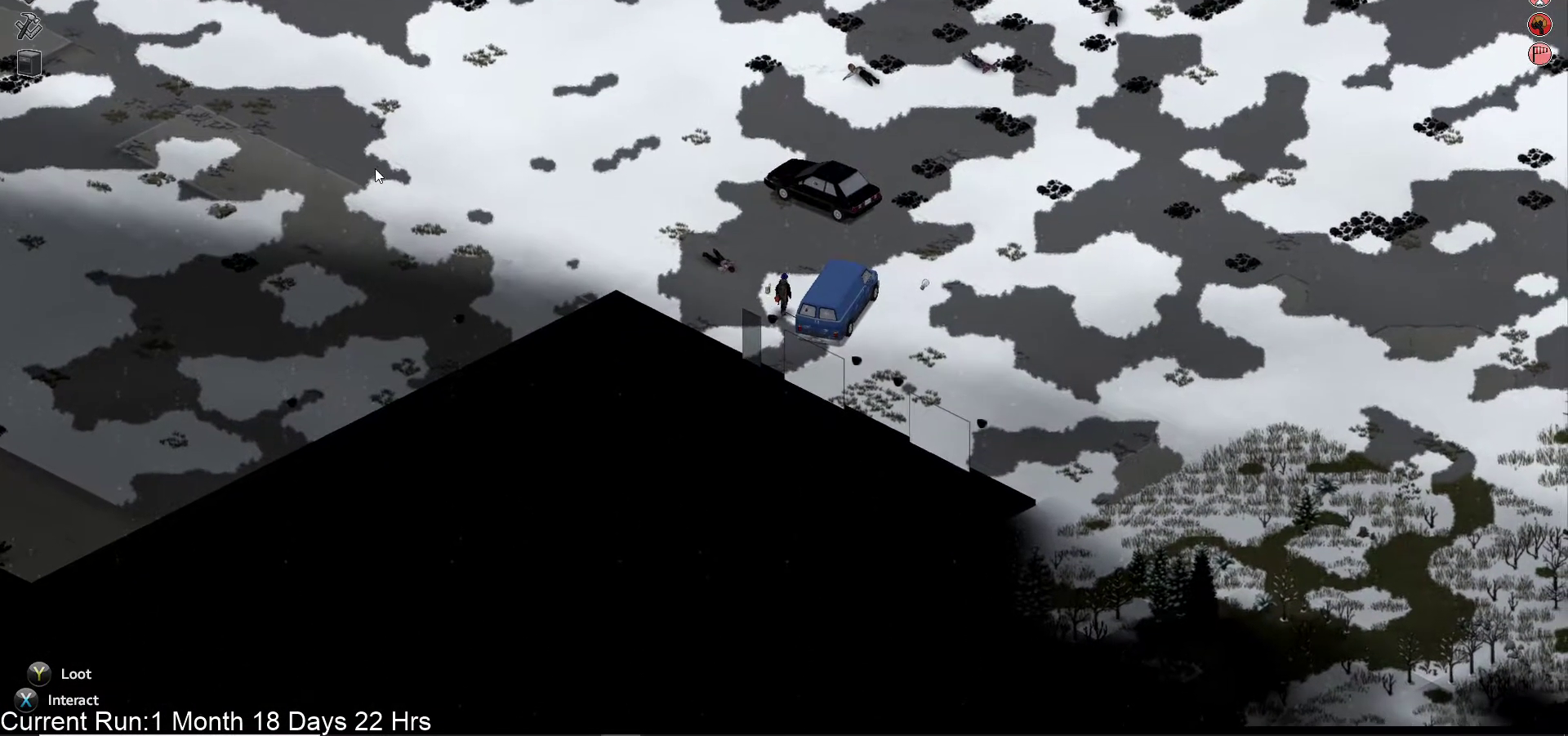
{"buttons": [], "left_stick": "up", "right_stick": "center", "events": []}
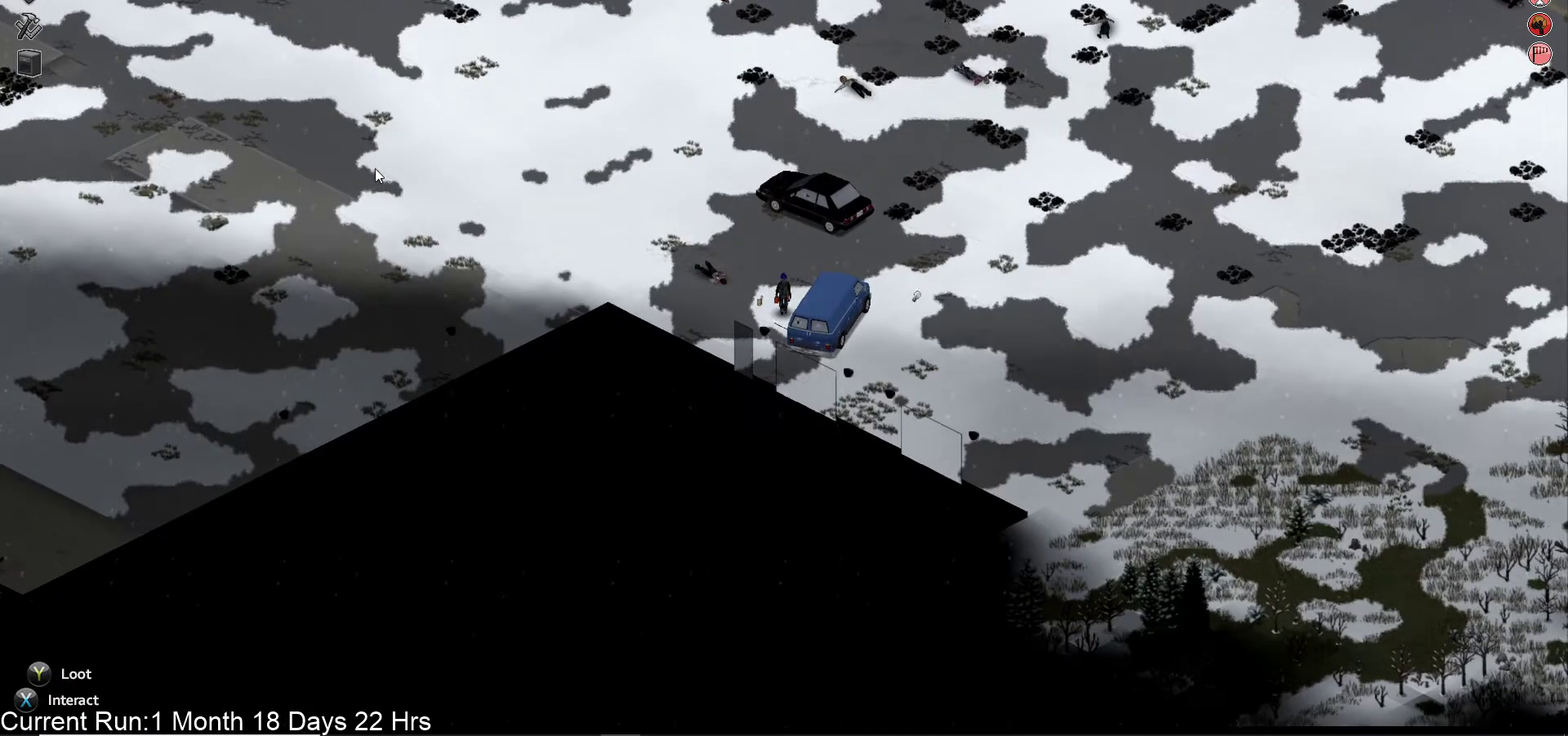
{"buttons": [], "left_stick": "up", "right_stick": "center", "events": []}
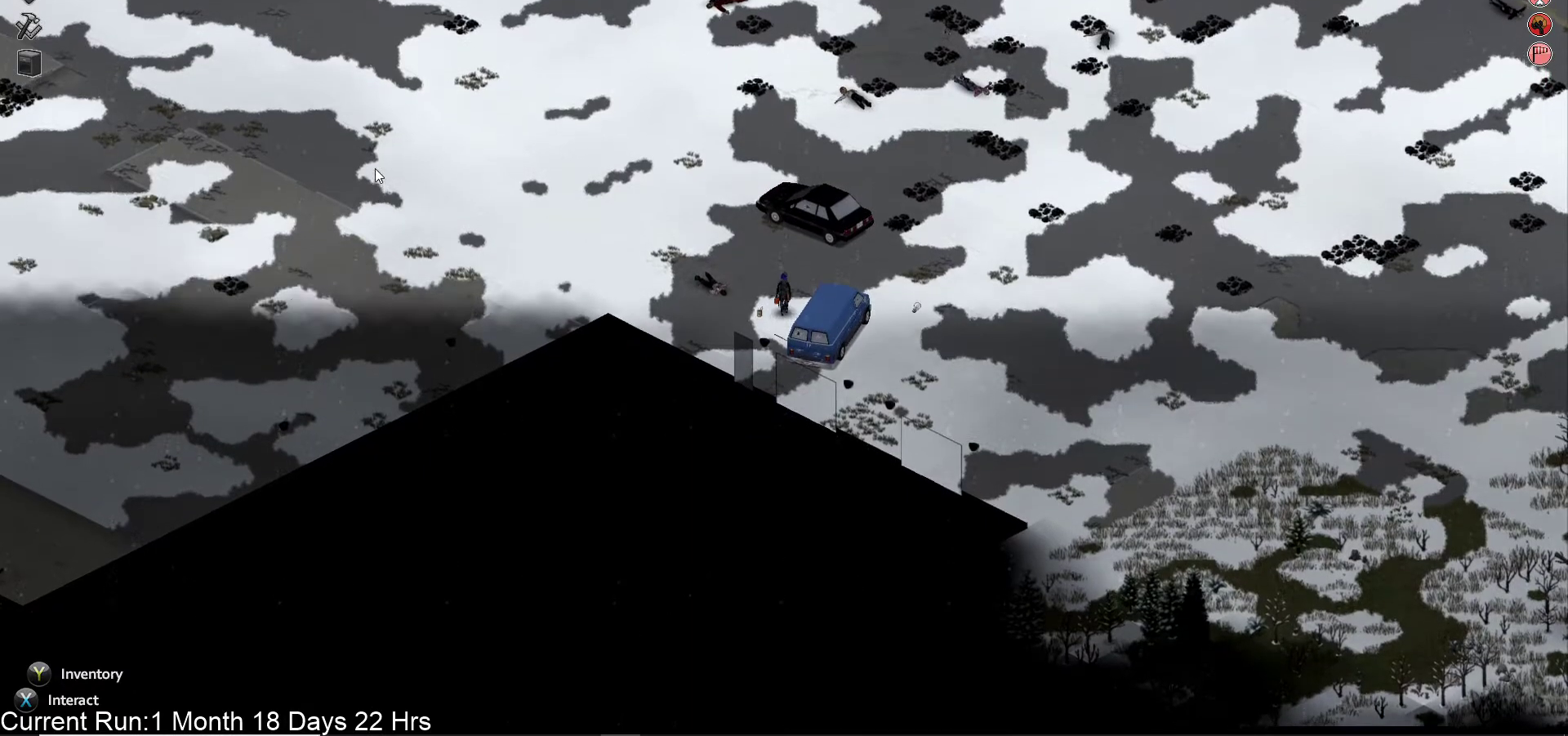
{"buttons": [], "left_stick": "up", "right_stick": "center", "events": []}
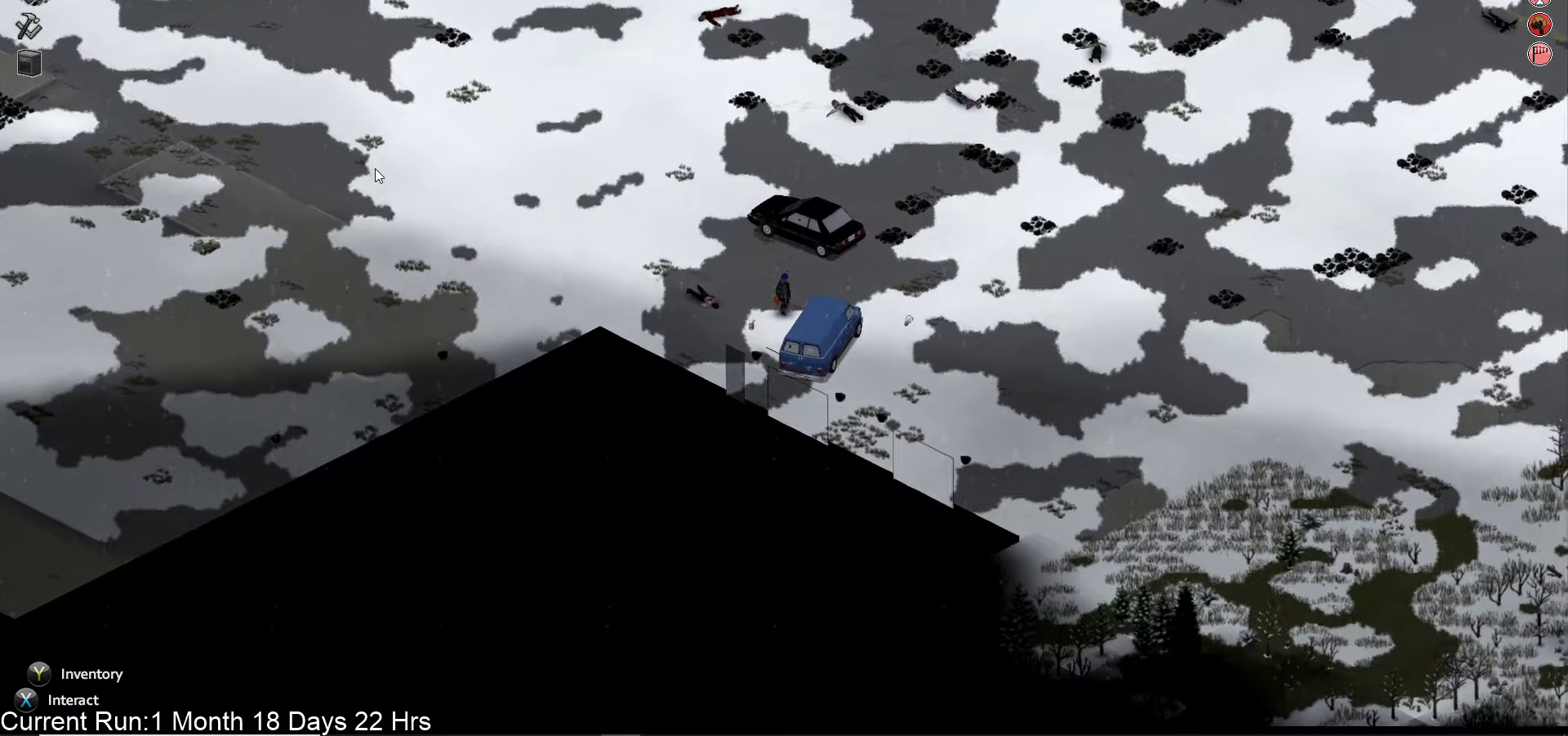
{"buttons": [], "left_stick": "up", "right_stick": "center", "events": []}
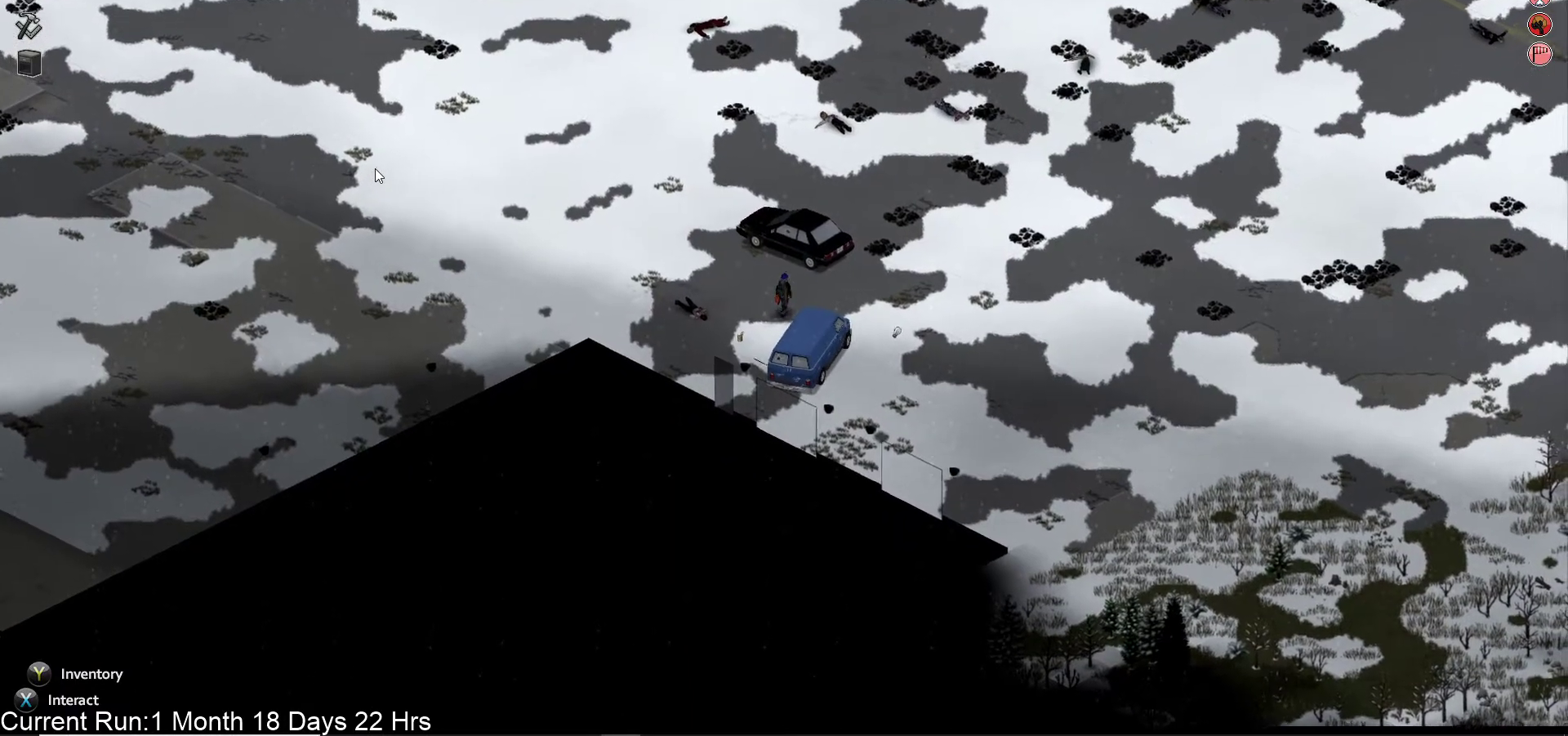
{"buttons": [], "left_stick": "up", "right_stick": "center", "events": []}
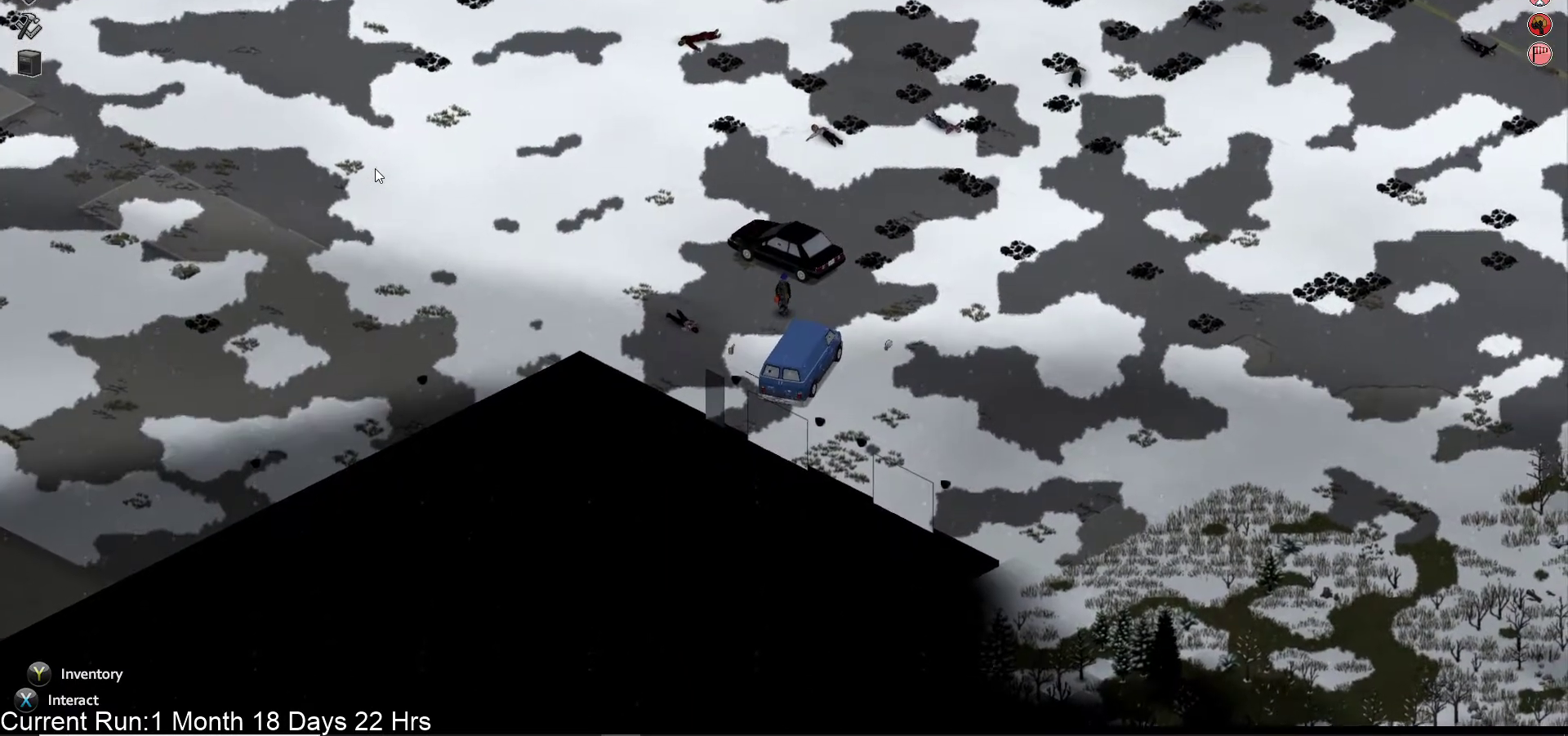
{"buttons": [], "left_stick": "up", "right_stick": "center", "events": []}
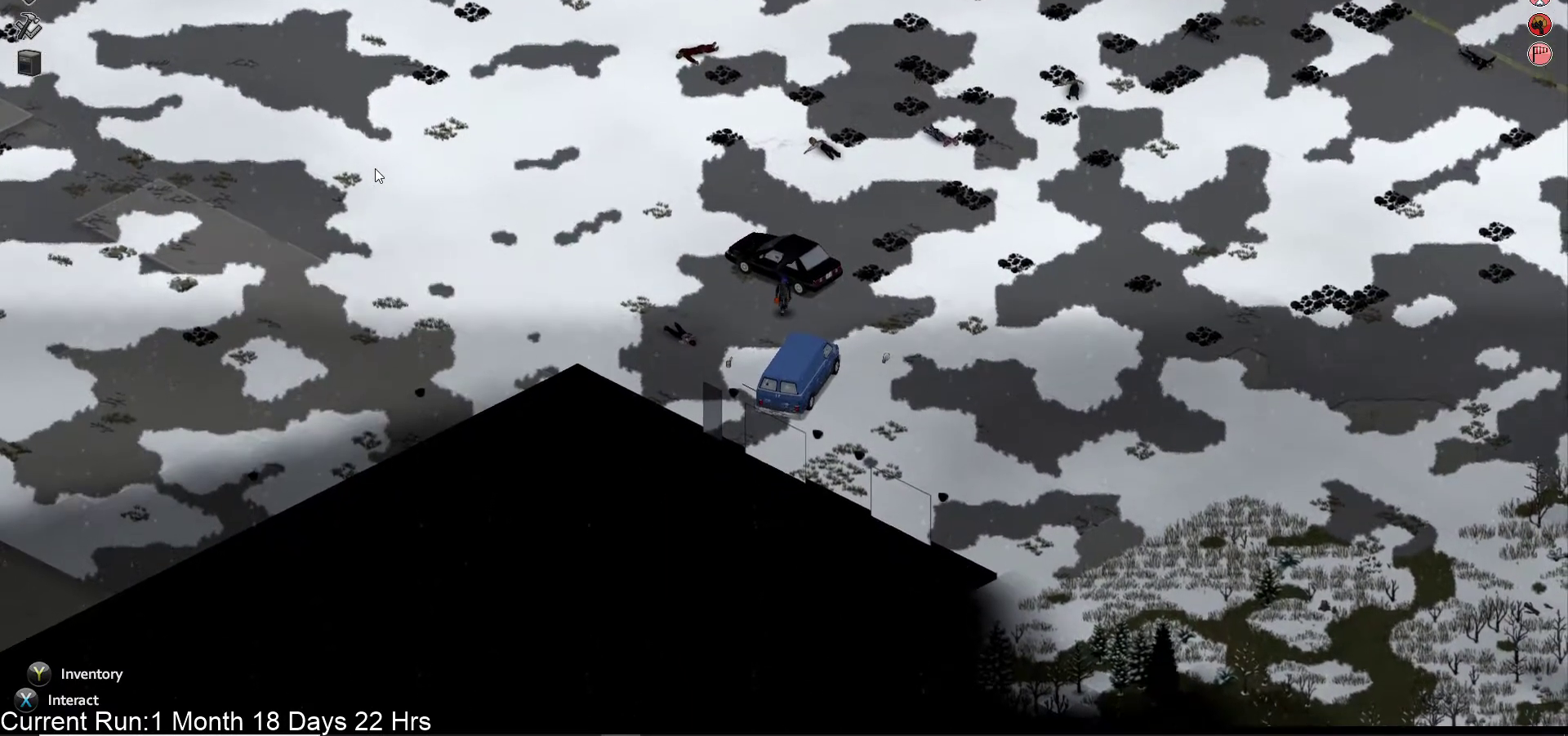
{"buttons": [], "left_stick": "up", "right_stick": "center", "events": []}
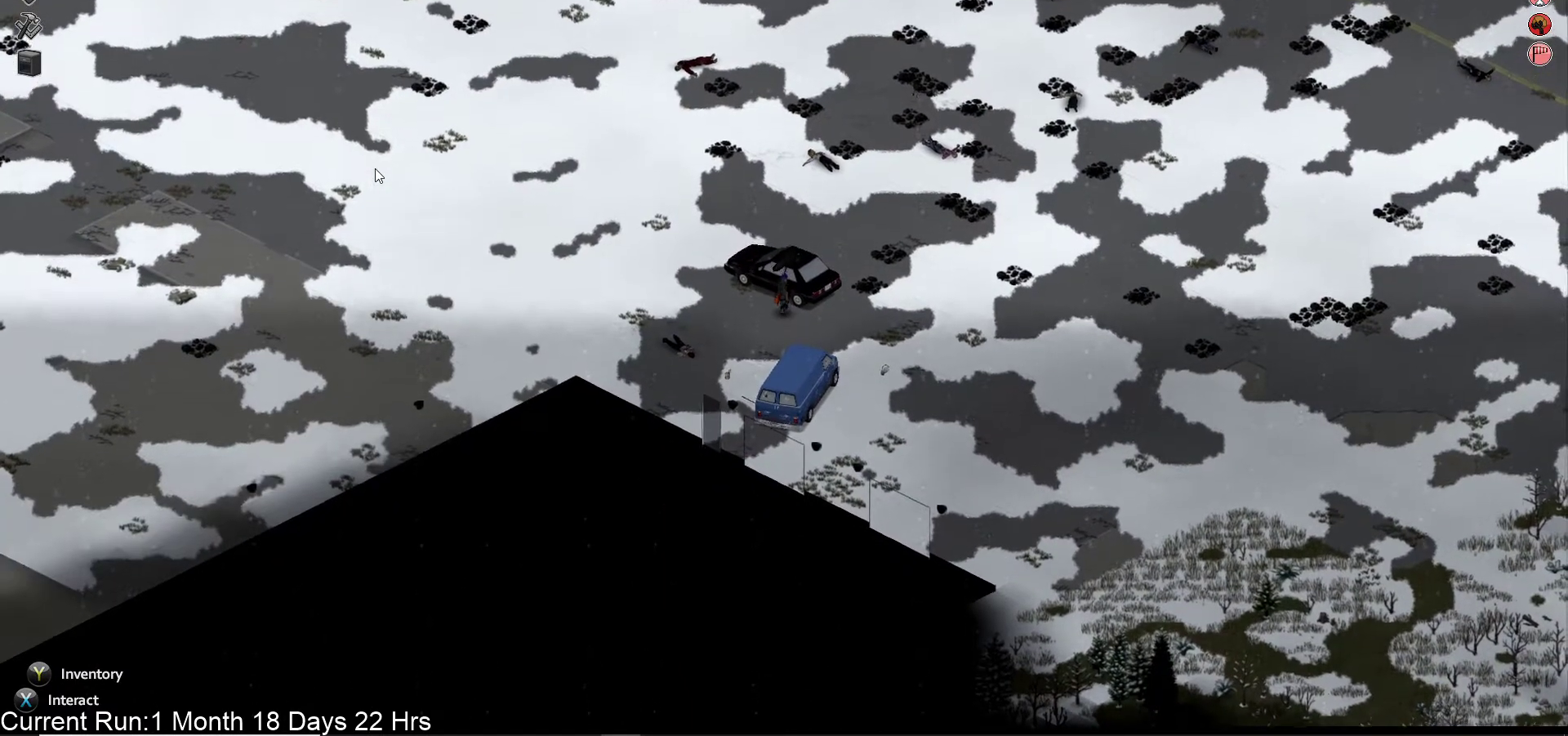
{"buttons": [], "left_stick": "center", "right_stick": "center", "events": [[150, "SQUARE", "down"], [317, "SQUARE", "up"], [333, "left_stick", "center"]]}
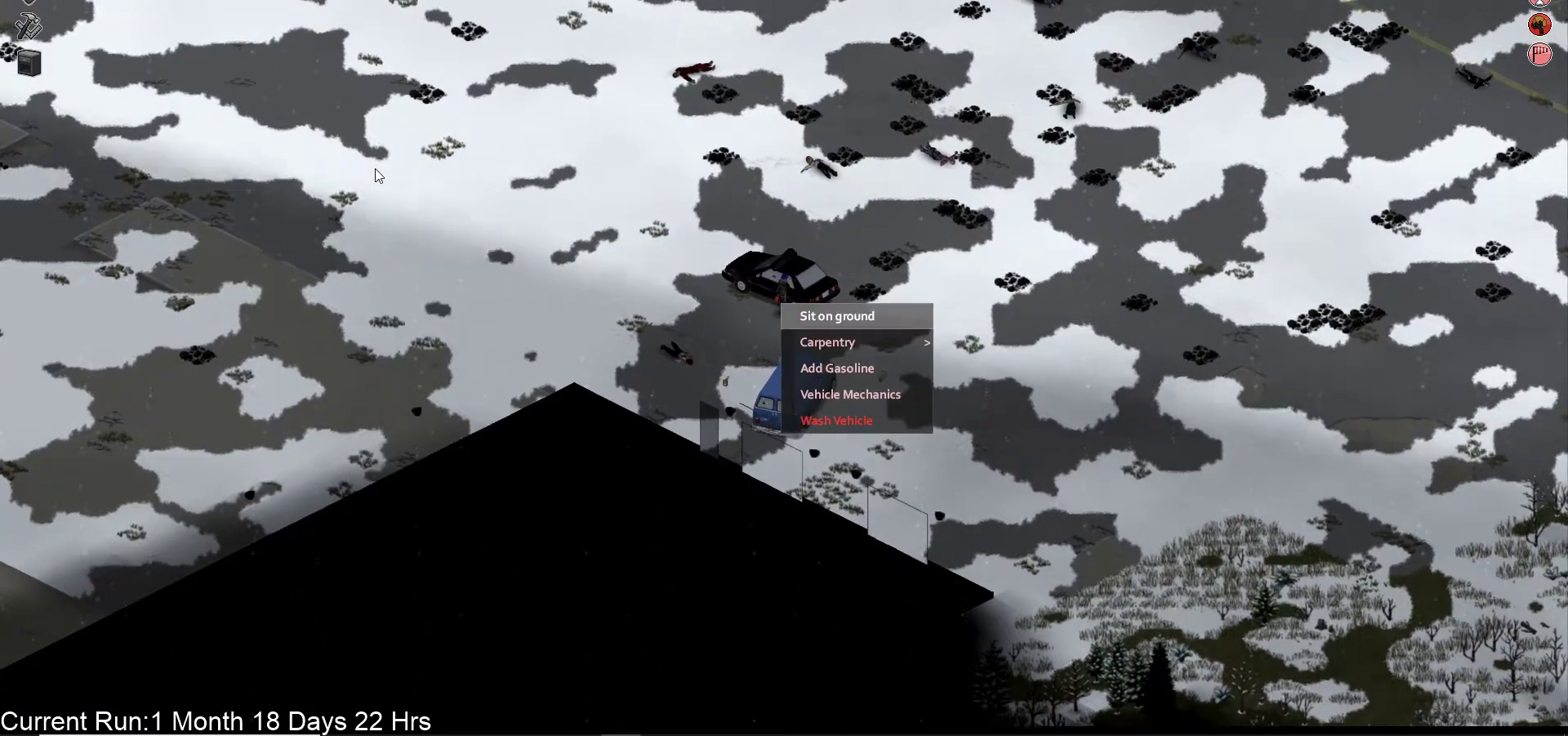
{"buttons": [], "left_stick": "center", "right_stick": "center", "events": [[217, "DPAD_DOWN", "down"], [317, "DPAD_DOWN", "up"], [400, "DPAD_DOWN", "down"], [483, "DPAD_DOWN", "up"]]}
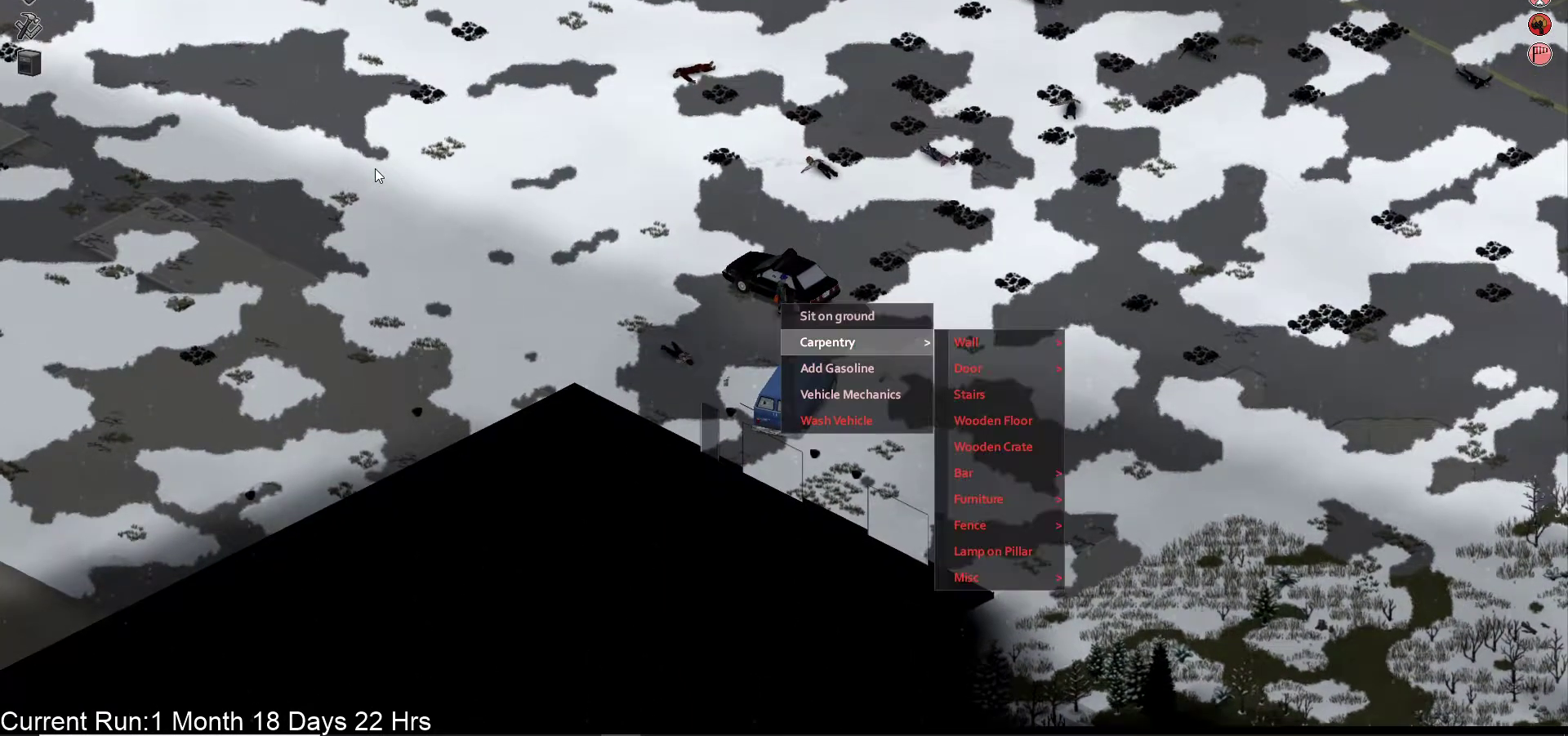
{"buttons": [], "left_stick": "center", "right_stick": "center", "events": [[367, "CROSS", "down"], [467, "CROSS", "up"]]}